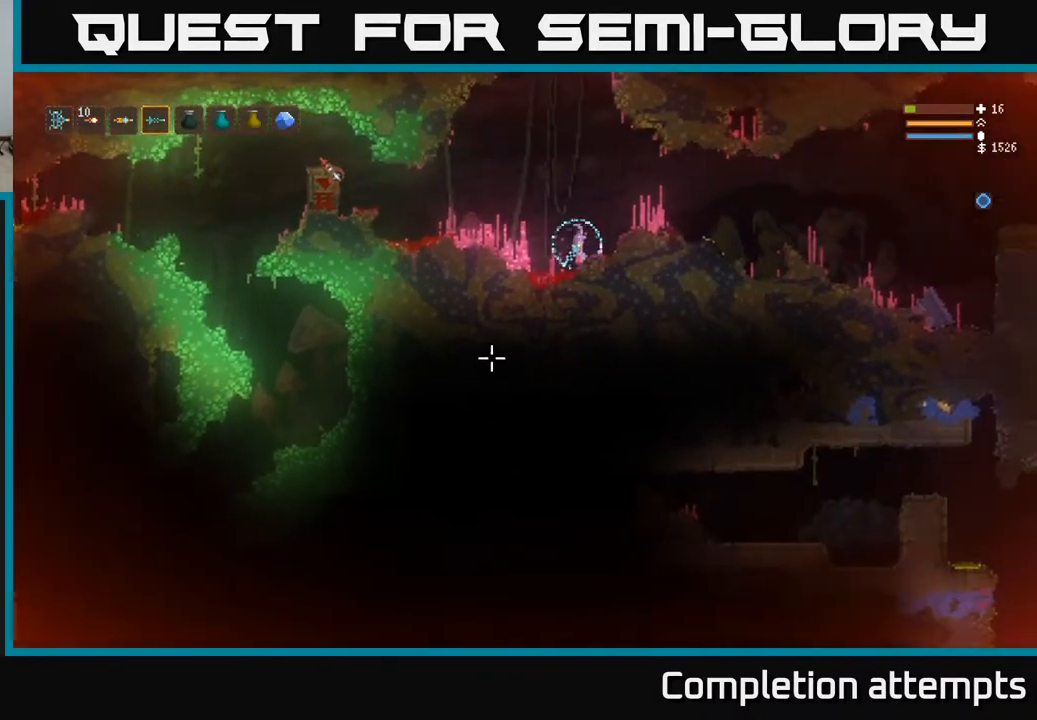
Gameplay with a controller (Xbox layout); each line is a JSON object with the inputs held at the frame after it. "events" lists button and stick changes between this image and that frame as [ms after this image, input, new state], when the widget could be followed in between.
{"buttons": [], "left_stick": "center", "right_stick": "down-left", "events": []}
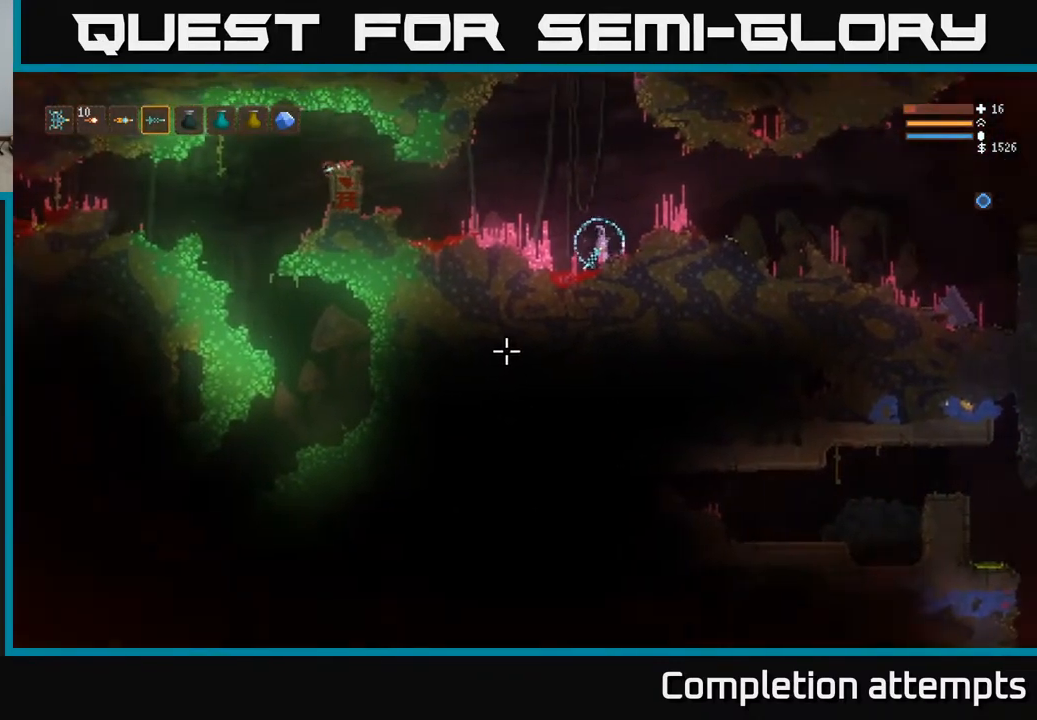
{"buttons": [], "left_stick": "right", "right_stick": "right", "events": [[350, "right_stick", "right"], [367, "left_stick", "right"]]}
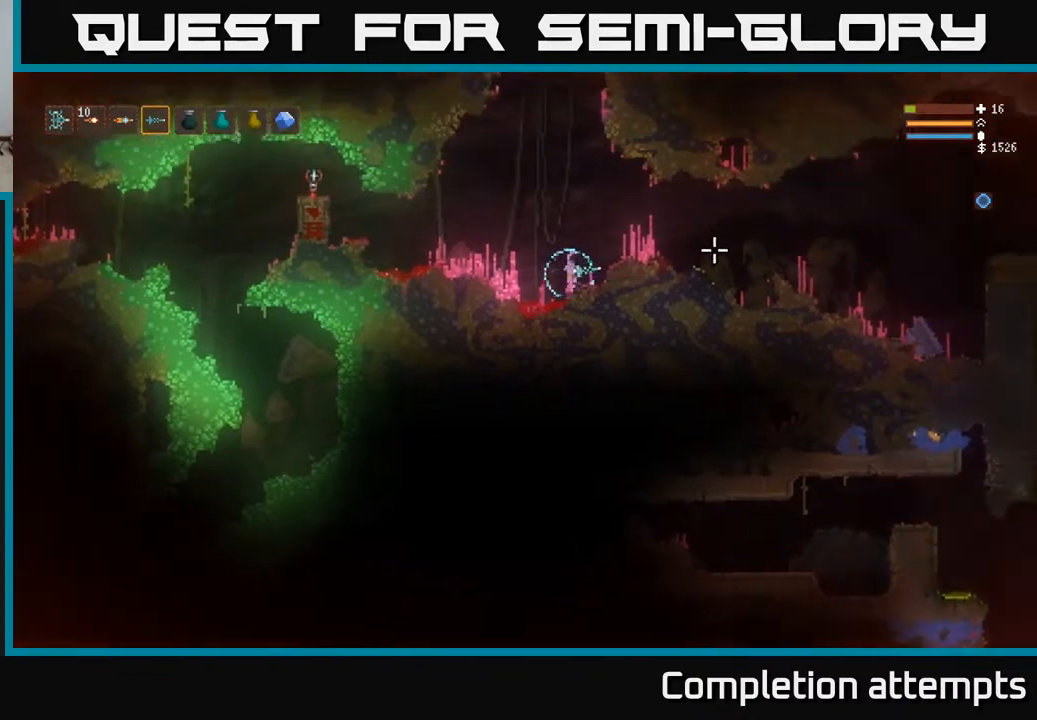
{"buttons": [], "left_stick": "right", "right_stick": "down-right", "events": [[17, "L2", "down"], [250, "L2", "up"], [450, "right_stick", "down-right"]]}
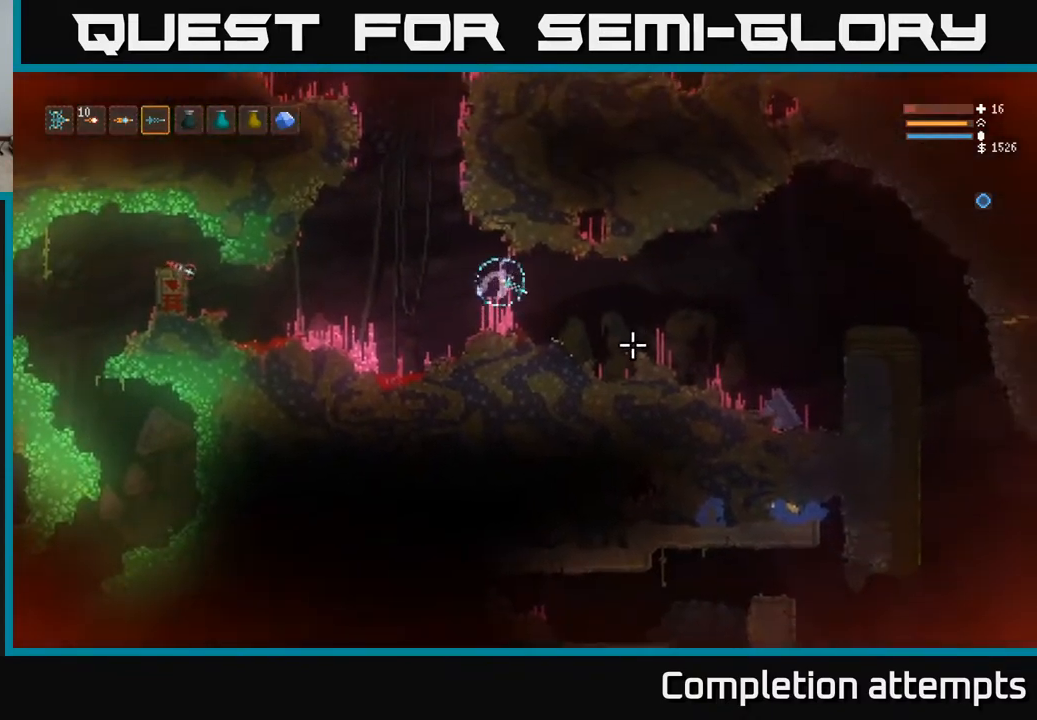
{"buttons": ["L2"], "left_stick": "right", "right_stick": "down-right", "events": [[450, "L2", "down"]]}
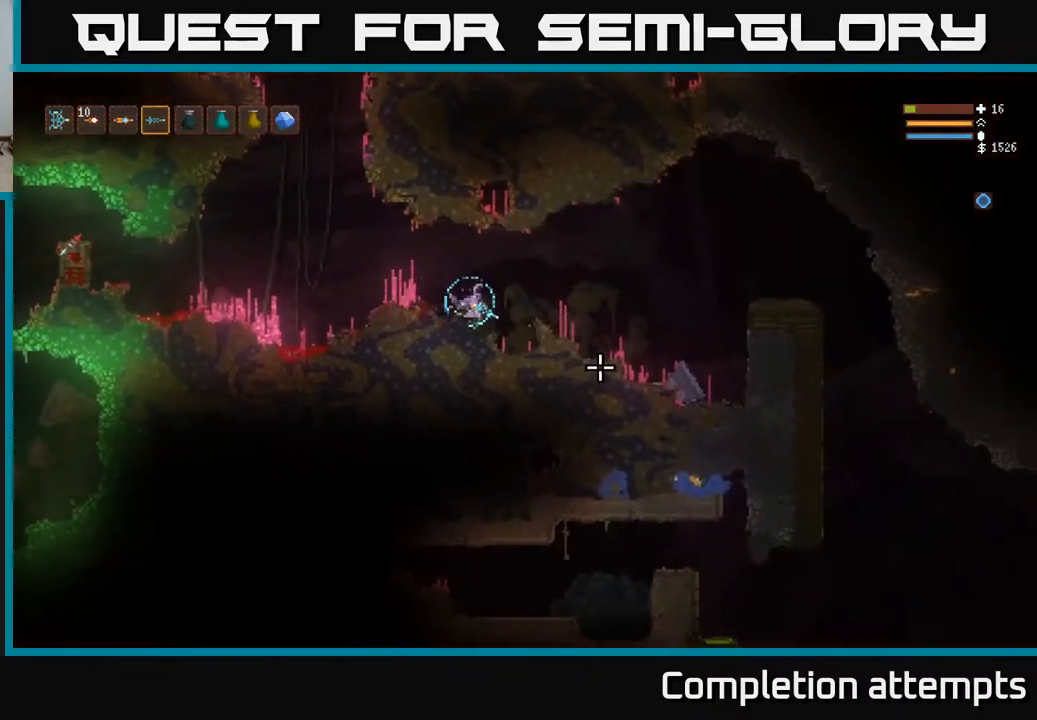
{"buttons": ["L2"], "left_stick": "right", "right_stick": "right", "events": [[50, "L2", "up"], [283, "right_stick", "right"], [450, "L2", "down"]]}
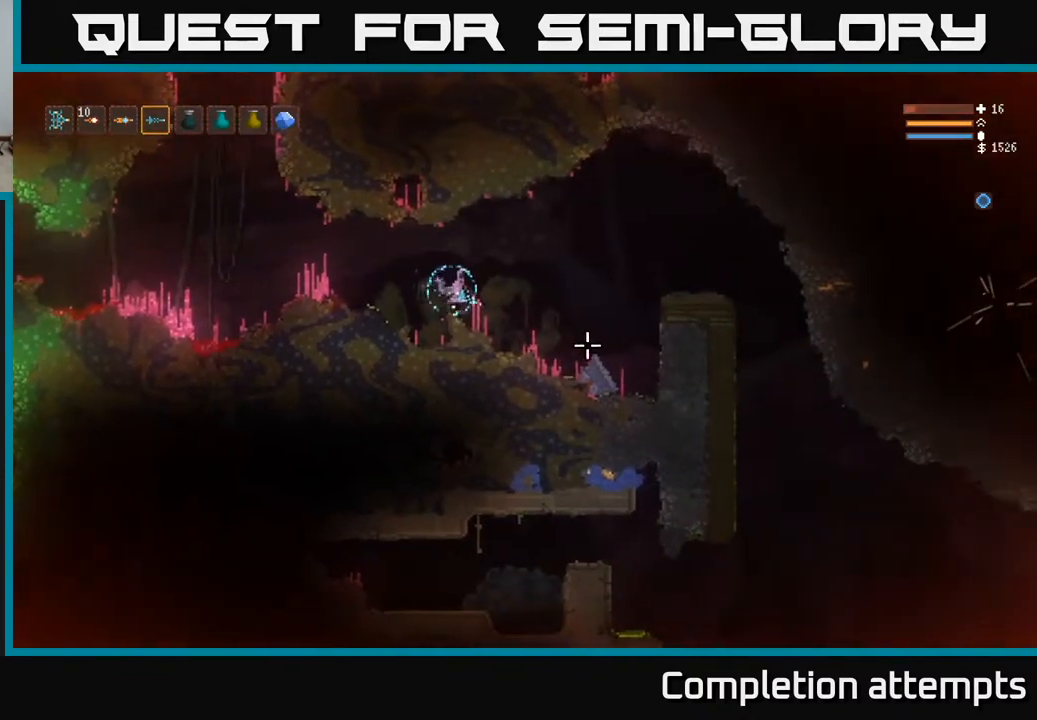
{"buttons": ["L2"], "left_stick": "right", "right_stick": "right", "events": [[83, "L2", "up"], [483, "L2", "down"]]}
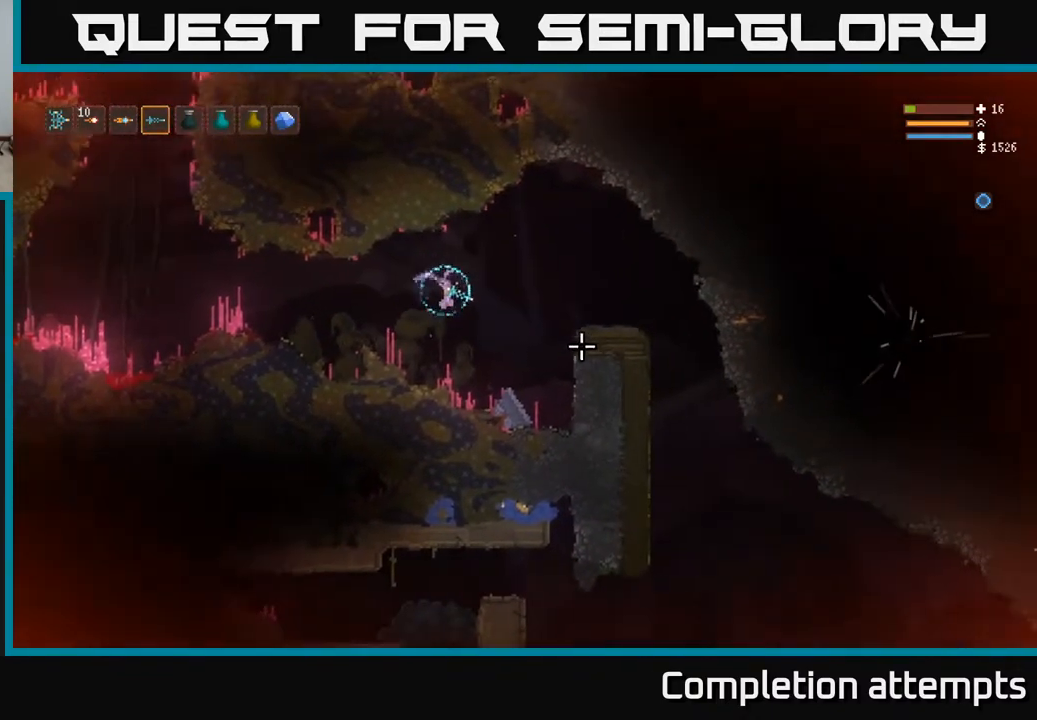
{"buttons": [], "left_stick": "right", "right_stick": "down-right", "events": [[133, "L2", "up"], [450, "right_stick", "down-right"]]}
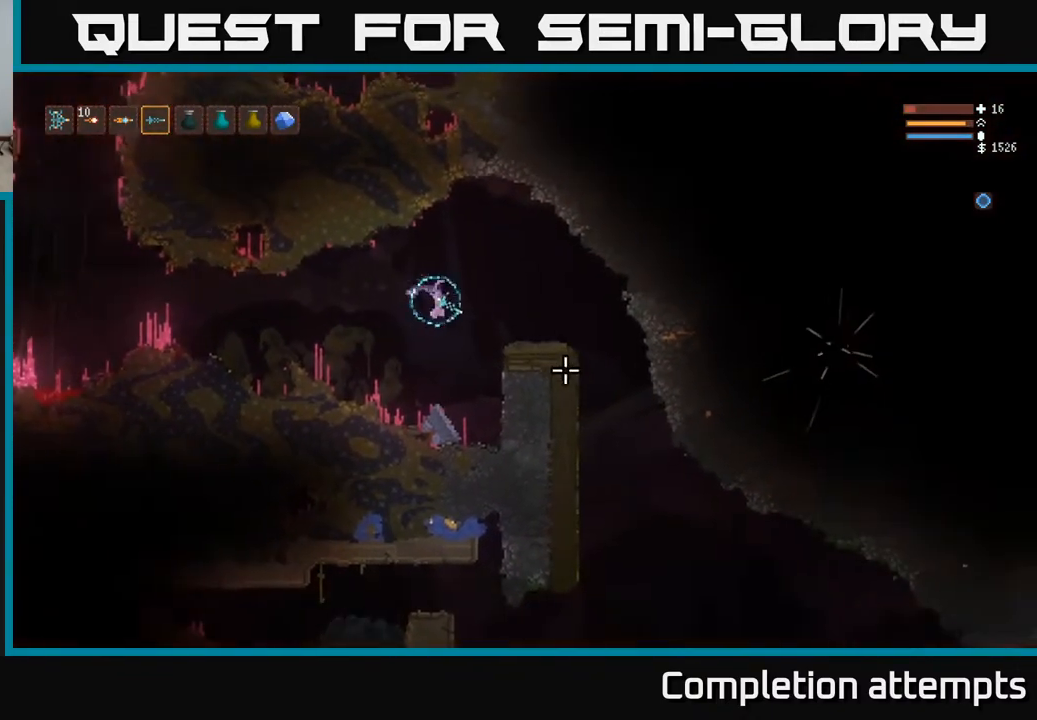
{"buttons": [], "left_stick": "right", "right_stick": "down", "events": [[50, "L2", "down"], [200, "L2", "up"], [467, "right_stick", "down"]]}
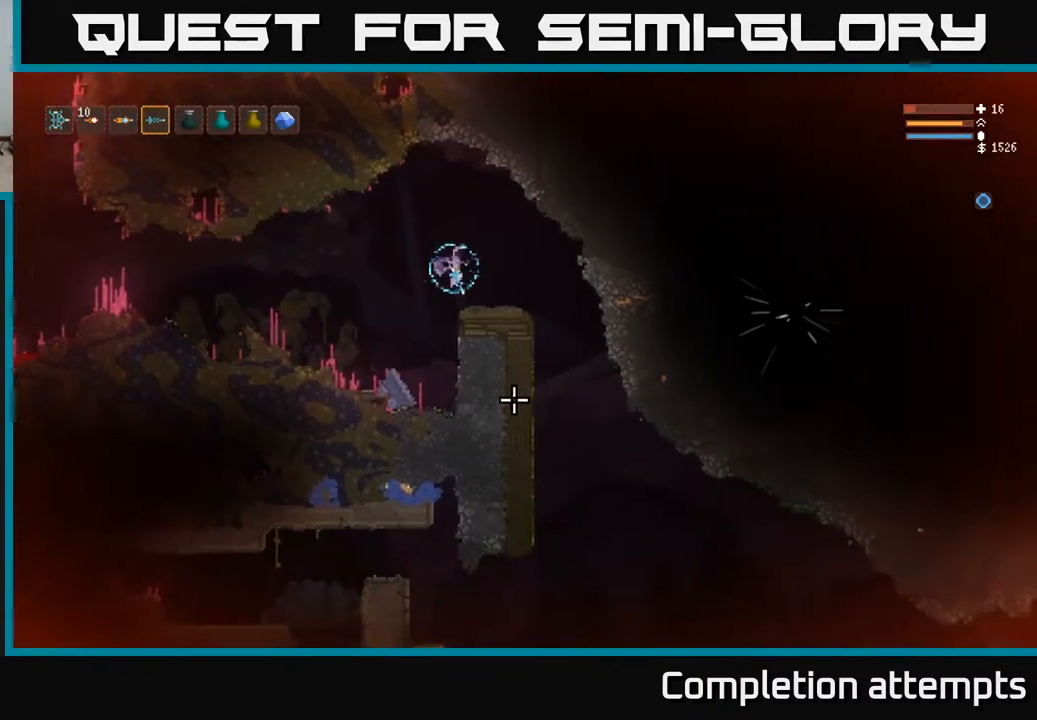
{"buttons": [], "left_stick": "right", "right_stick": "down", "events": []}
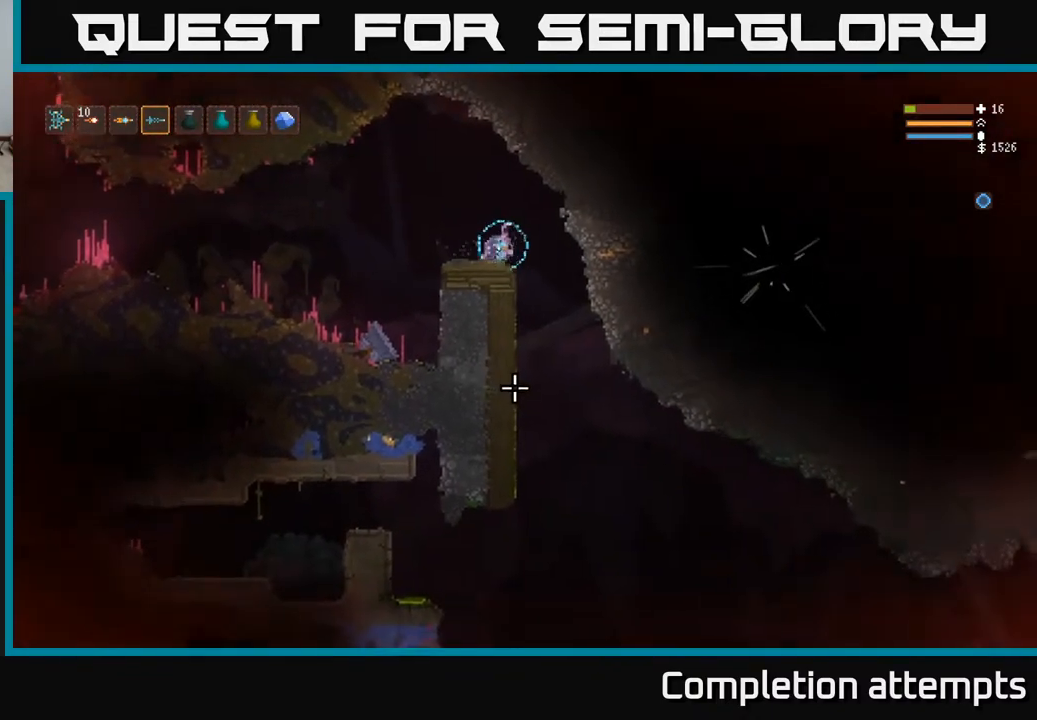
{"buttons": [], "left_stick": "left", "right_stick": "down-left", "events": [[267, "left_stick", "left"], [267, "right_stick", "down-left"]]}
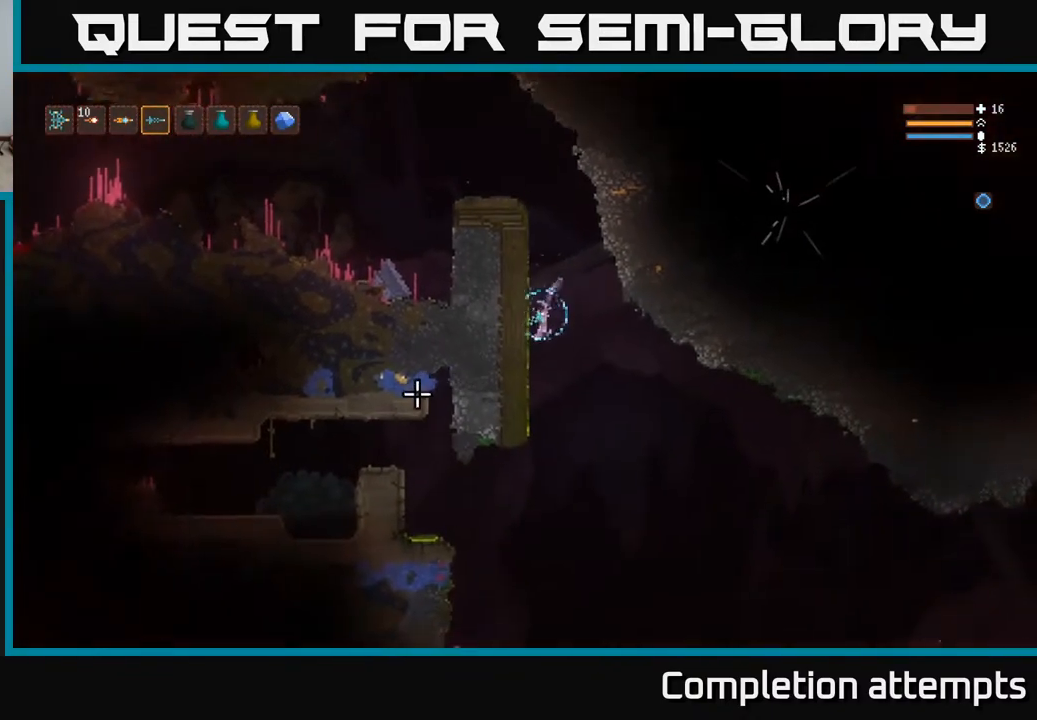
{"buttons": [], "left_stick": "center", "right_stick": "left", "events": [[33, "right_stick", "left"], [350, "L2", "down"], [433, "left_stick", "center"], [500, "L2", "up"]]}
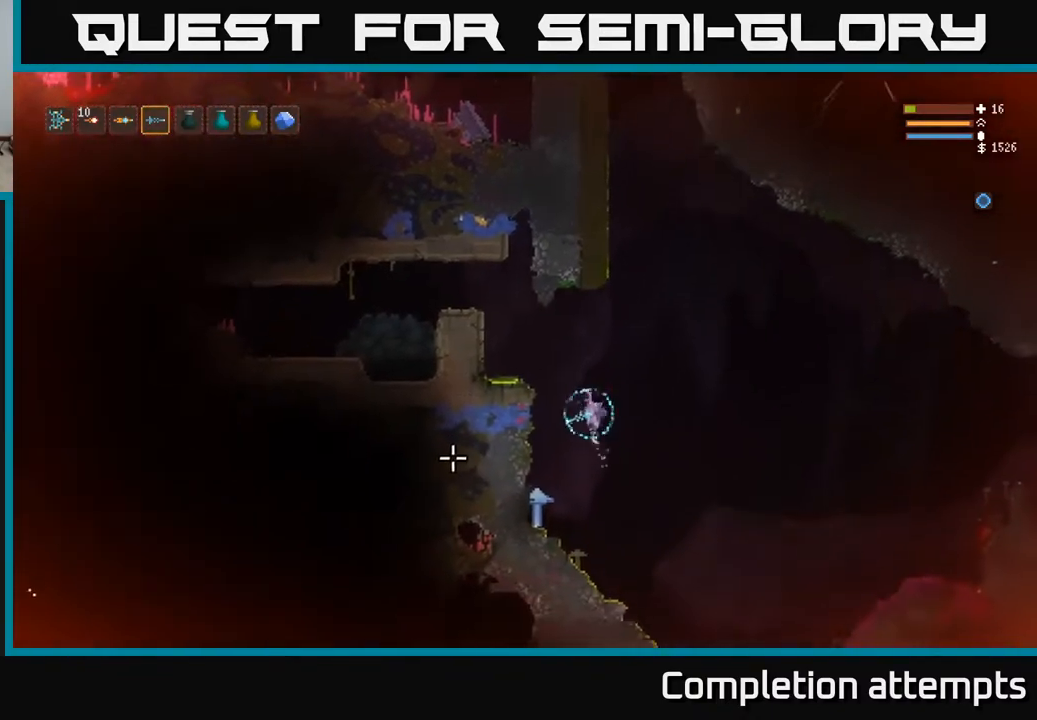
{"buttons": ["L2"], "left_stick": "left", "right_stick": "left", "events": [[183, "left_stick", "left"], [233, "L2", "down"]]}
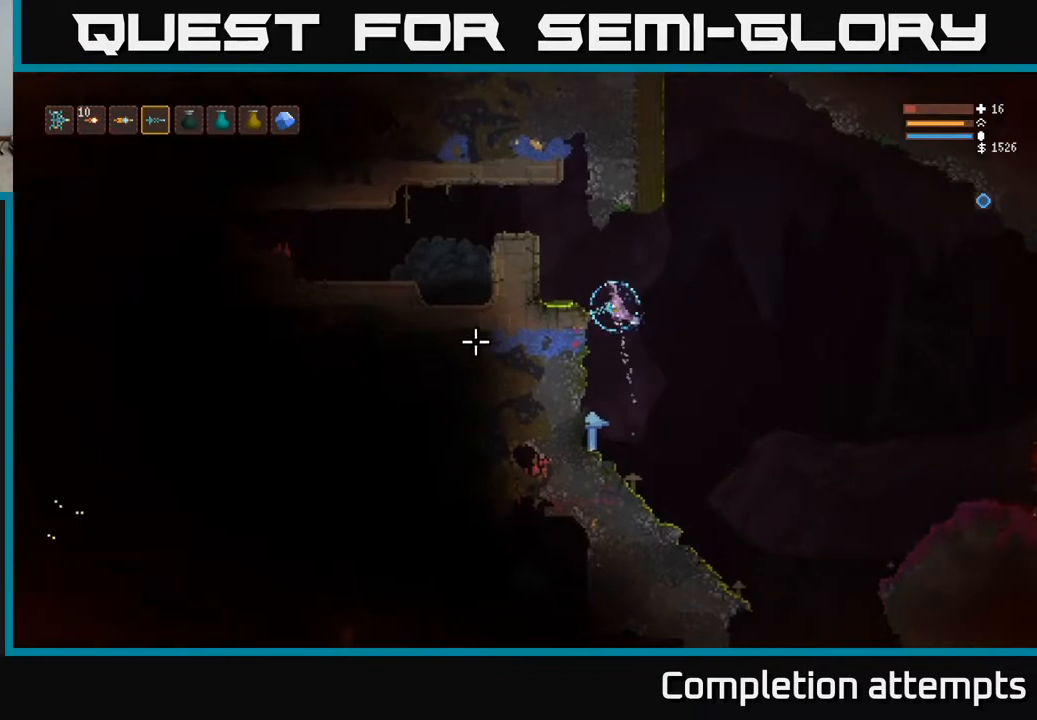
{"buttons": ["L2"], "left_stick": "left", "right_stick": "left", "events": [[17, "right_stick", "down-left"], [217, "right_stick", "left"], [300, "L2", "up"], [383, "L2", "down"]]}
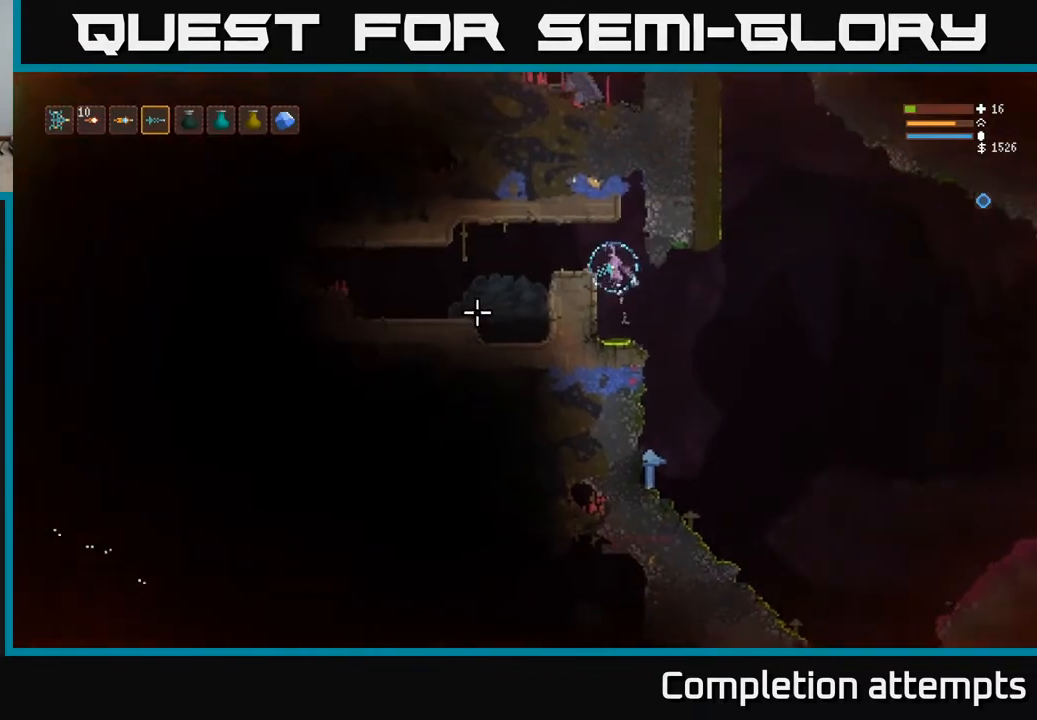
{"buttons": [], "left_stick": "left", "right_stick": "left", "events": [[100, "L2", "up"]]}
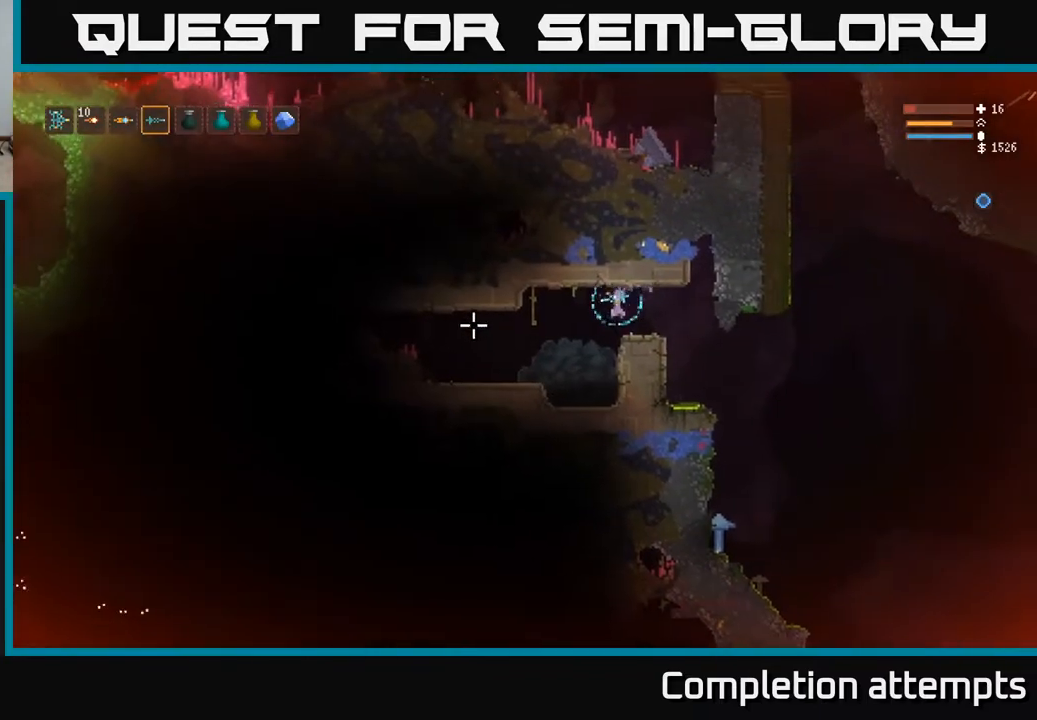
{"buttons": [], "left_stick": "left", "right_stick": "left", "events": [[250, "L2", "down"], [450, "L2", "up"]]}
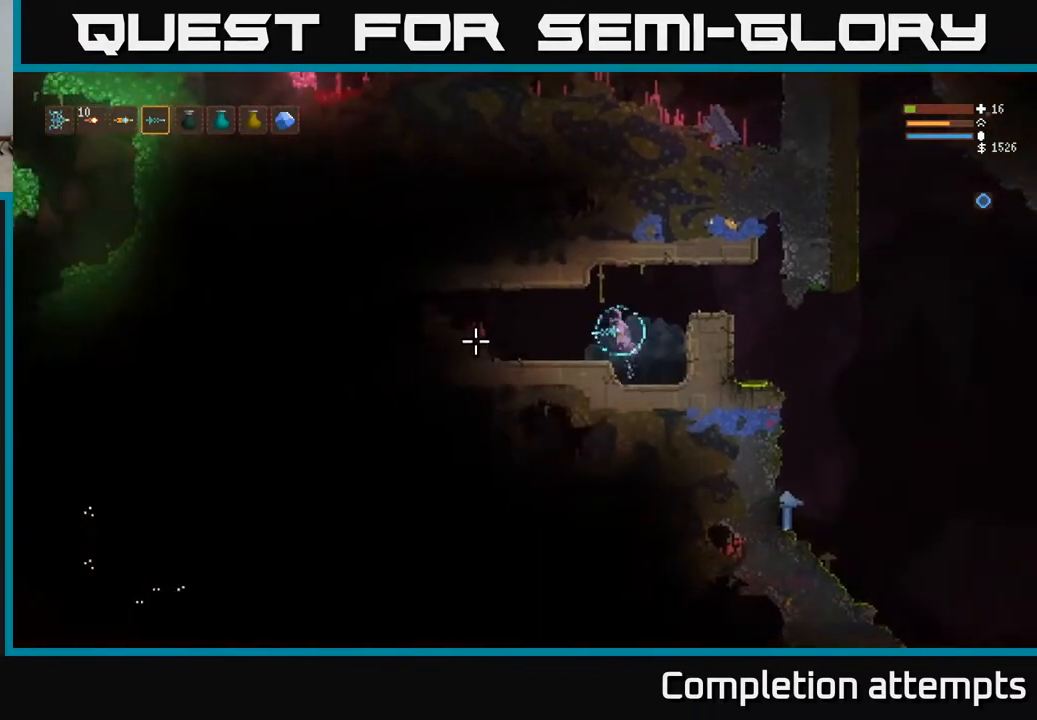
{"buttons": ["L2"], "left_stick": "left", "right_stick": "left", "events": [[450, "L2", "down"]]}
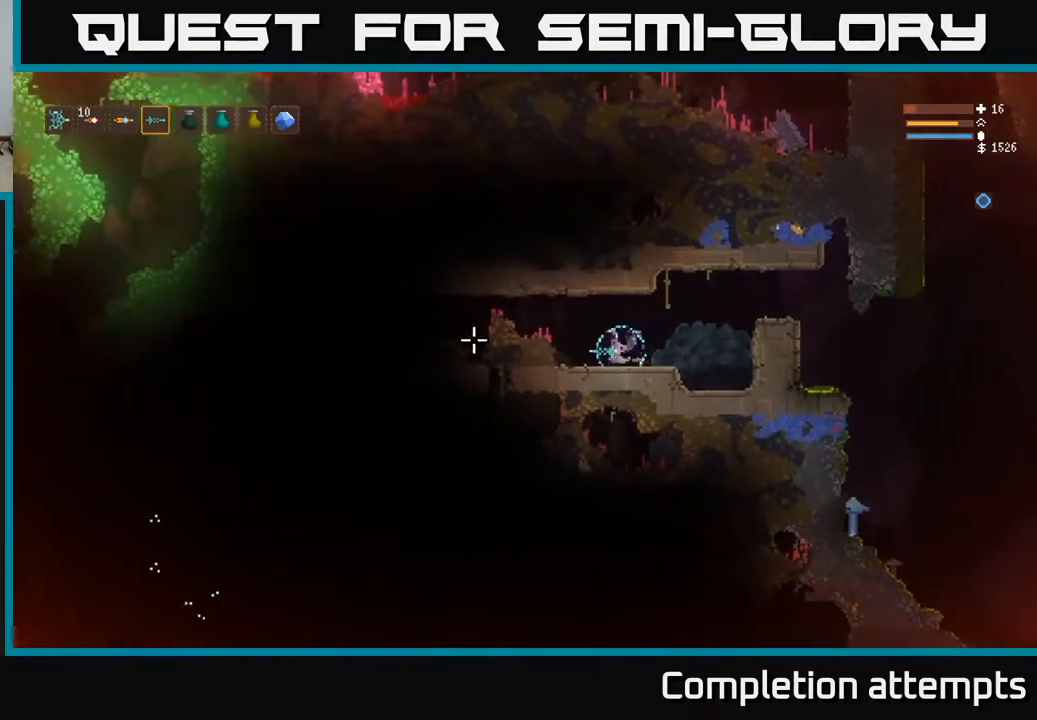
{"buttons": ["R2"], "left_stick": "center", "right_stick": "left", "events": [[100, "L2", "up"], [300, "R2", "down"], [400, "left_stick", "center"]]}
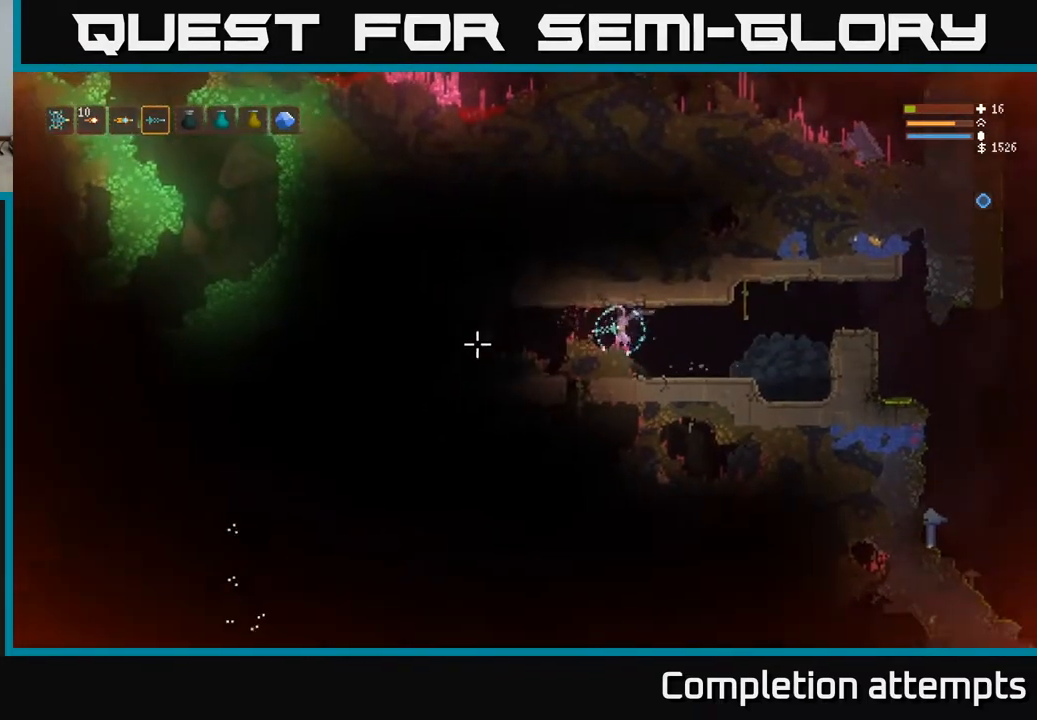
{"buttons": ["R2"], "left_stick": "center", "right_stick": "left", "events": []}
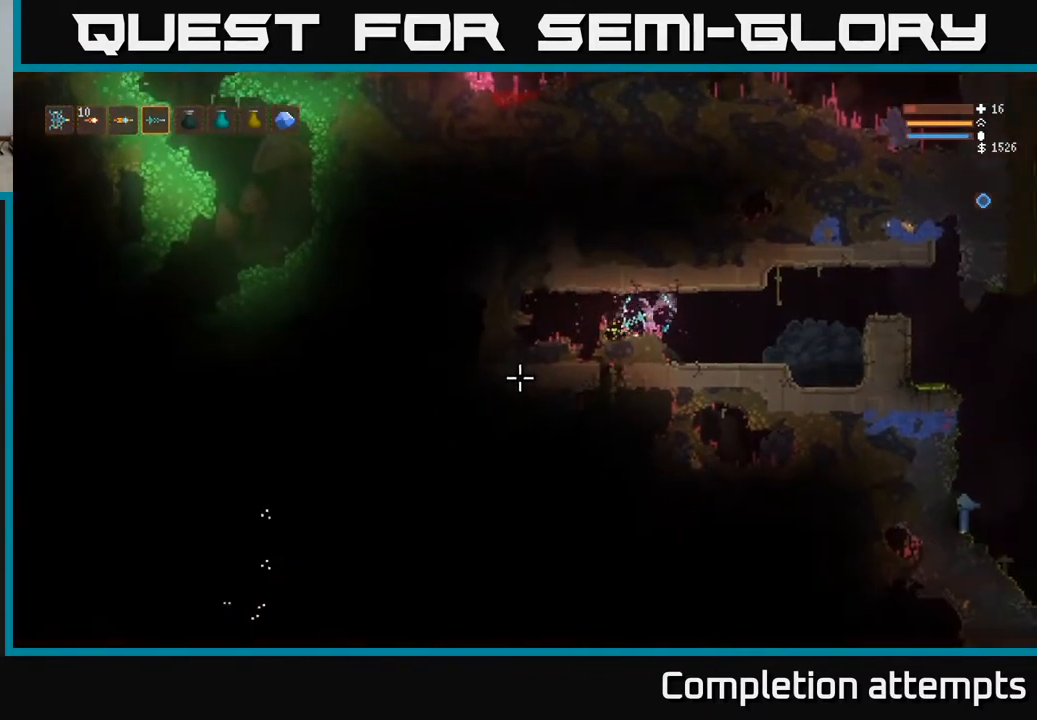
{"buttons": ["R2"], "left_stick": "center", "right_stick": "left", "events": []}
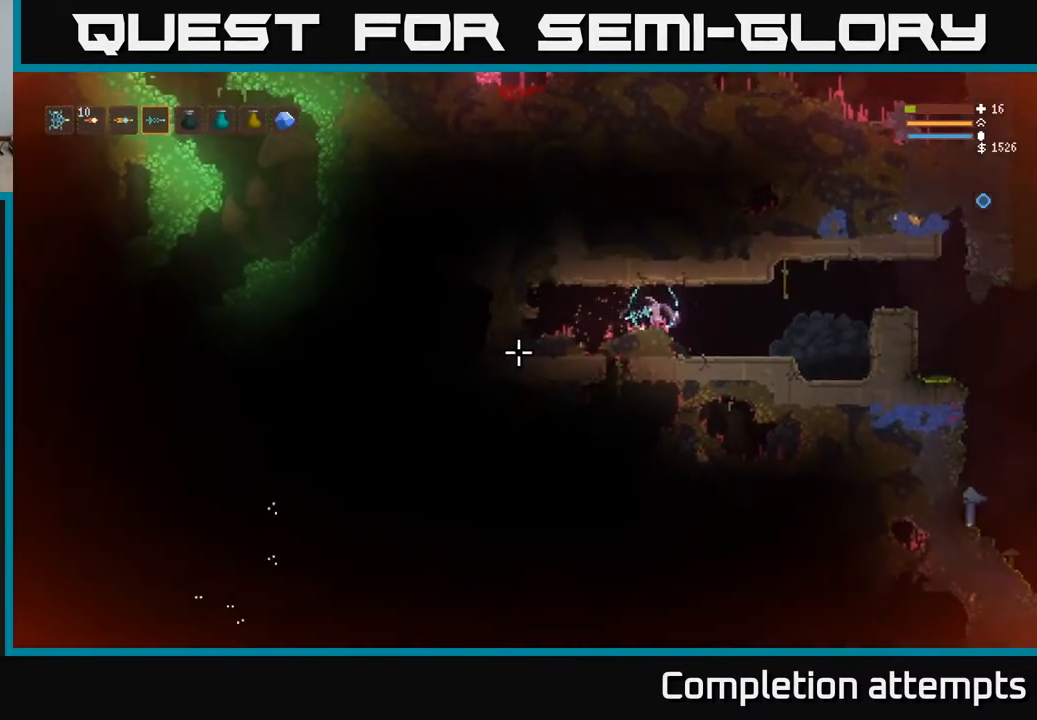
{"buttons": [], "left_stick": "left", "right_stick": "left", "events": [[200, "R2", "up"], [217, "left_stick", "left"]]}
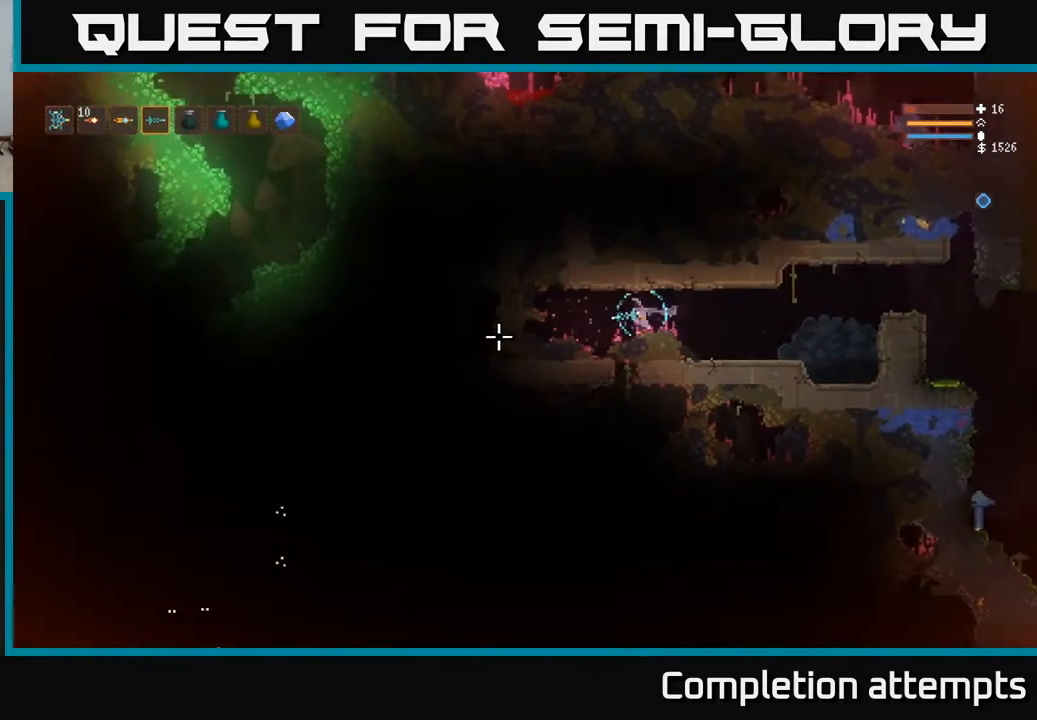
{"buttons": ["R2"], "left_stick": "center", "right_stick": "left", "events": [[283, "R2", "down"], [367, "left_stick", "center"]]}
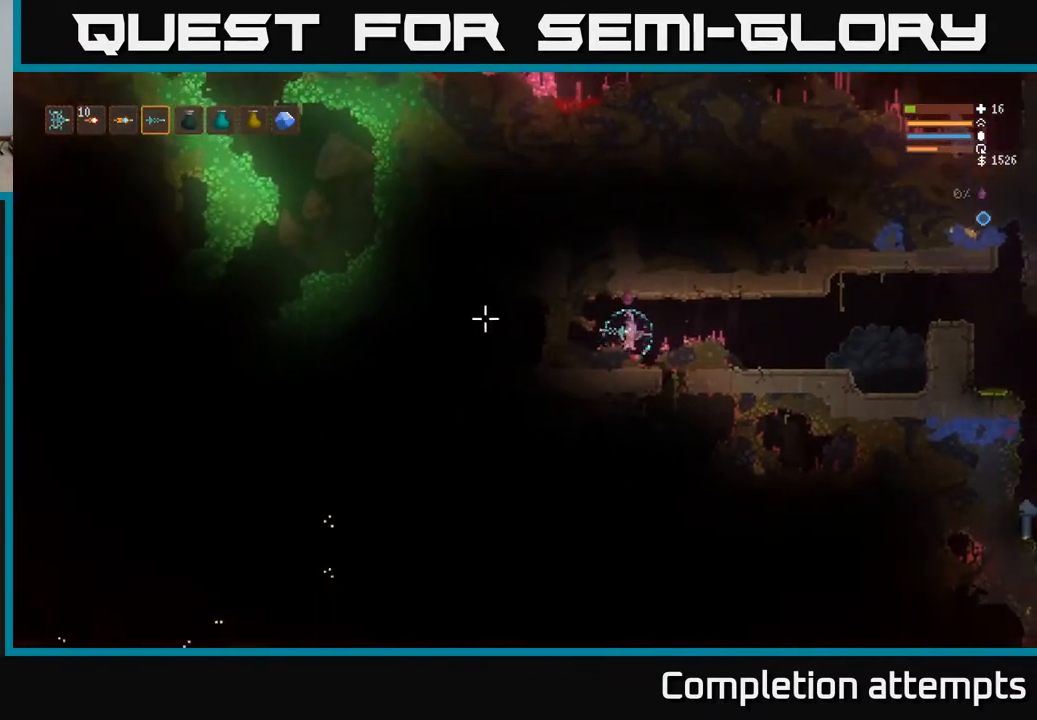
{"buttons": ["R2"], "left_stick": "center", "right_stick": "left", "events": []}
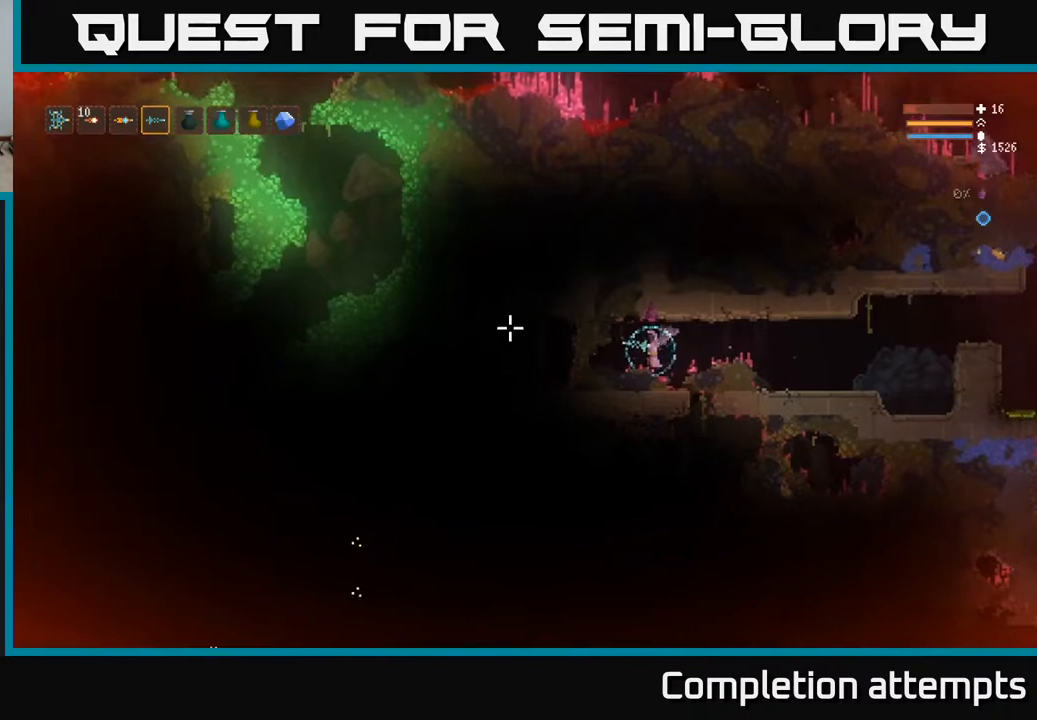
{"buttons": ["R2"], "left_stick": "center", "right_stick": "left", "events": []}
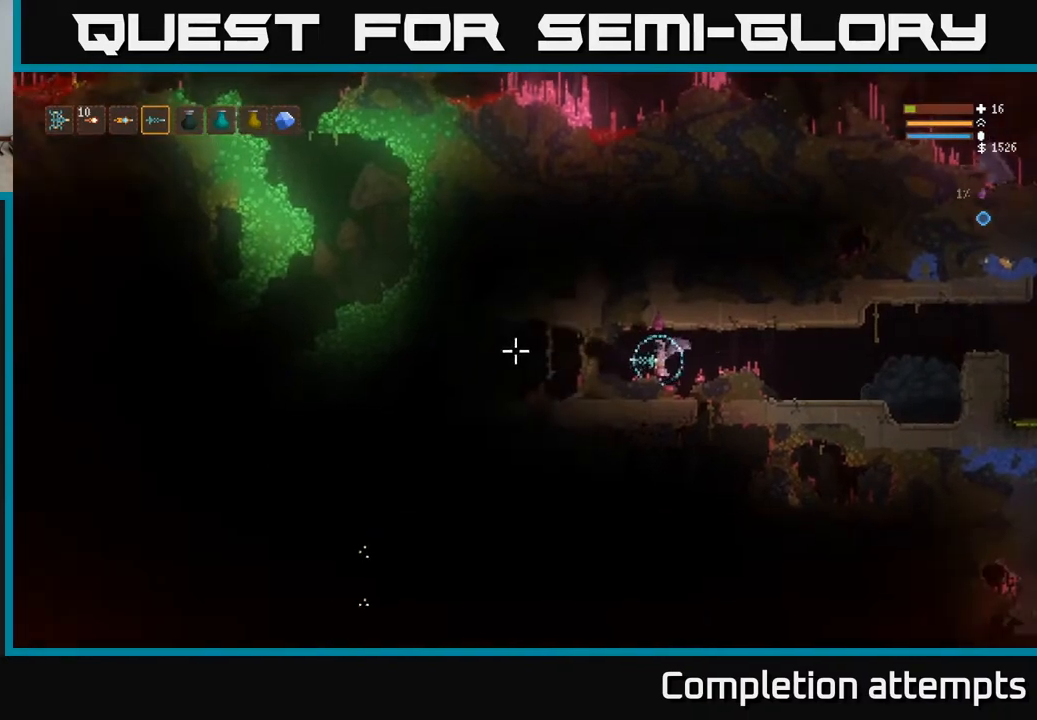
{"buttons": ["R2"], "left_stick": "center", "right_stick": "left", "events": []}
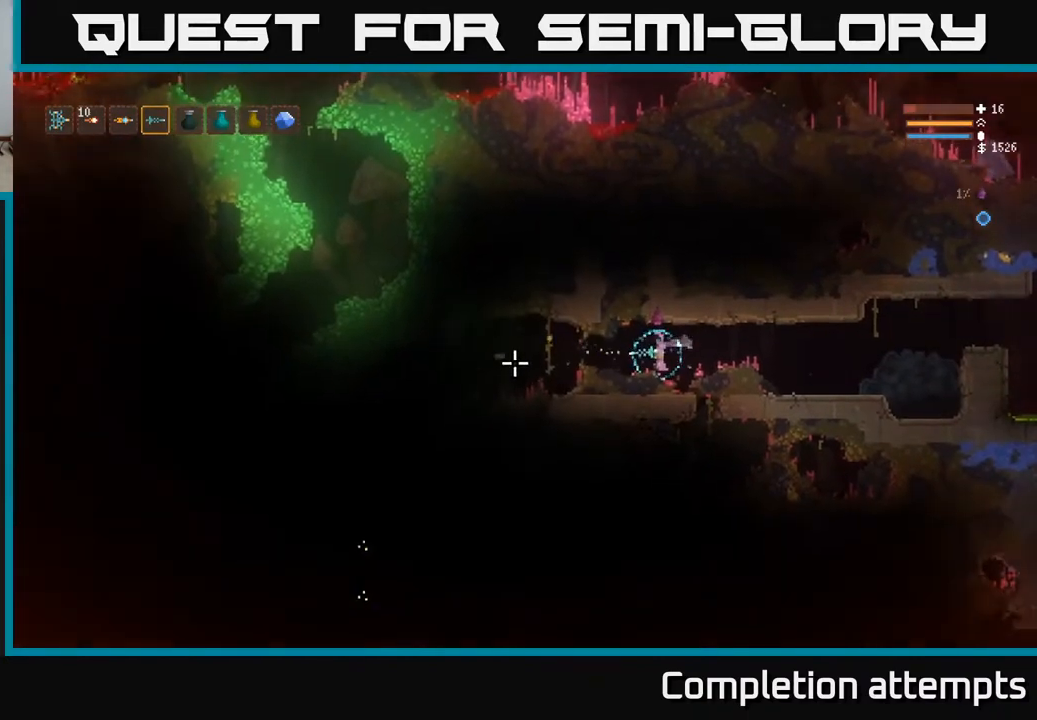
{"buttons": ["R2"], "left_stick": "center", "right_stick": "left", "events": []}
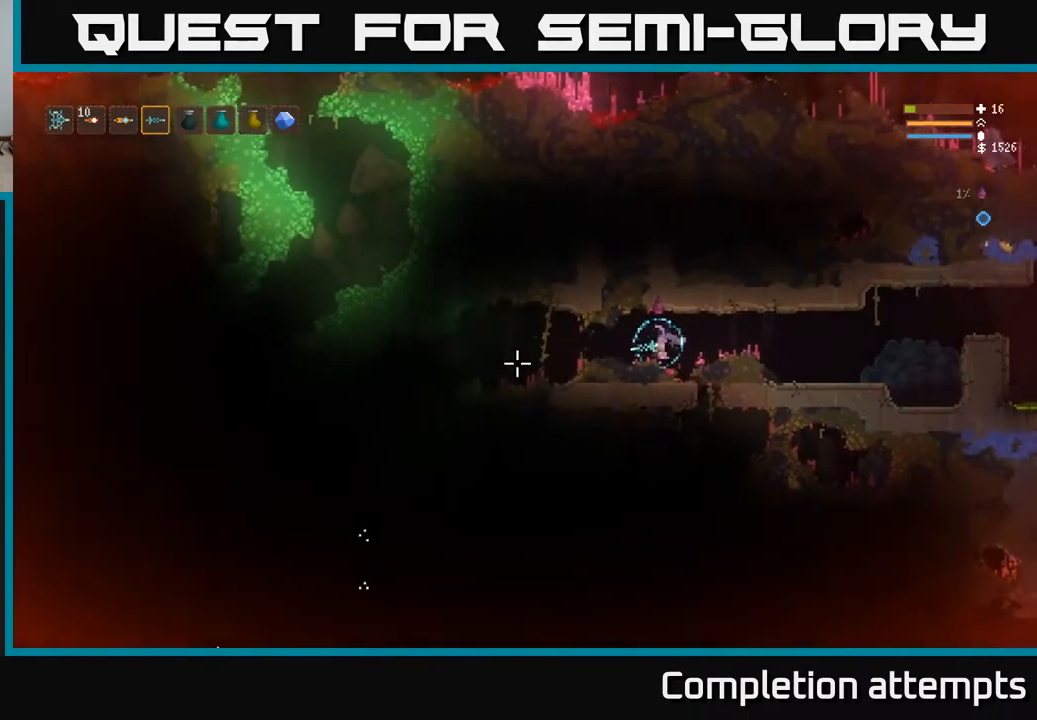
{"buttons": ["R2"], "left_stick": "left", "right_stick": "left", "events": [[17, "left_stick", "left"], [200, "left_stick", "center"], [367, "left_stick", "left"]]}
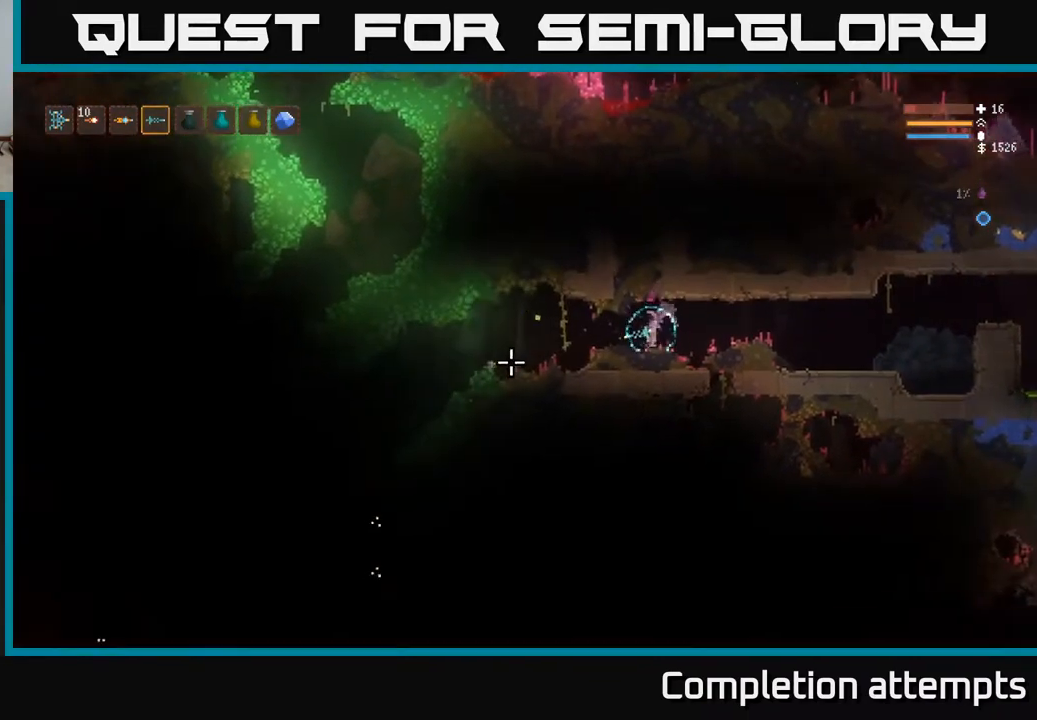
{"buttons": [], "left_stick": "center", "right_stick": "left", "events": [[17, "R2", "up"], [50, "left_stick", "center"]]}
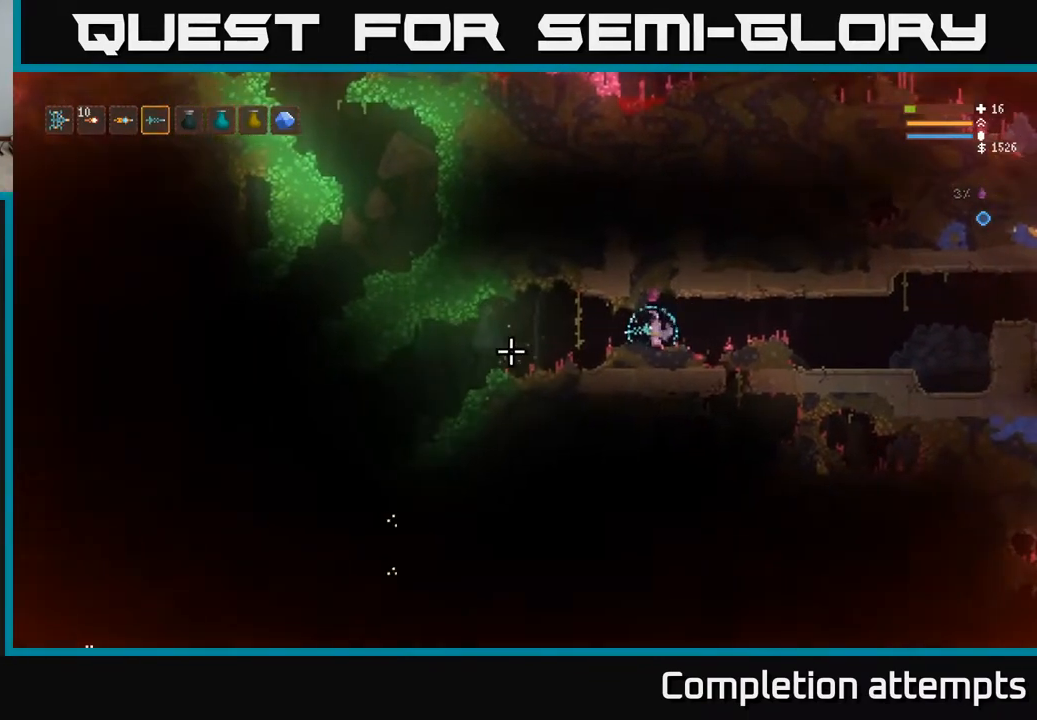
{"buttons": [], "left_stick": "right", "right_stick": "left", "events": [[467, "left_stick", "right"]]}
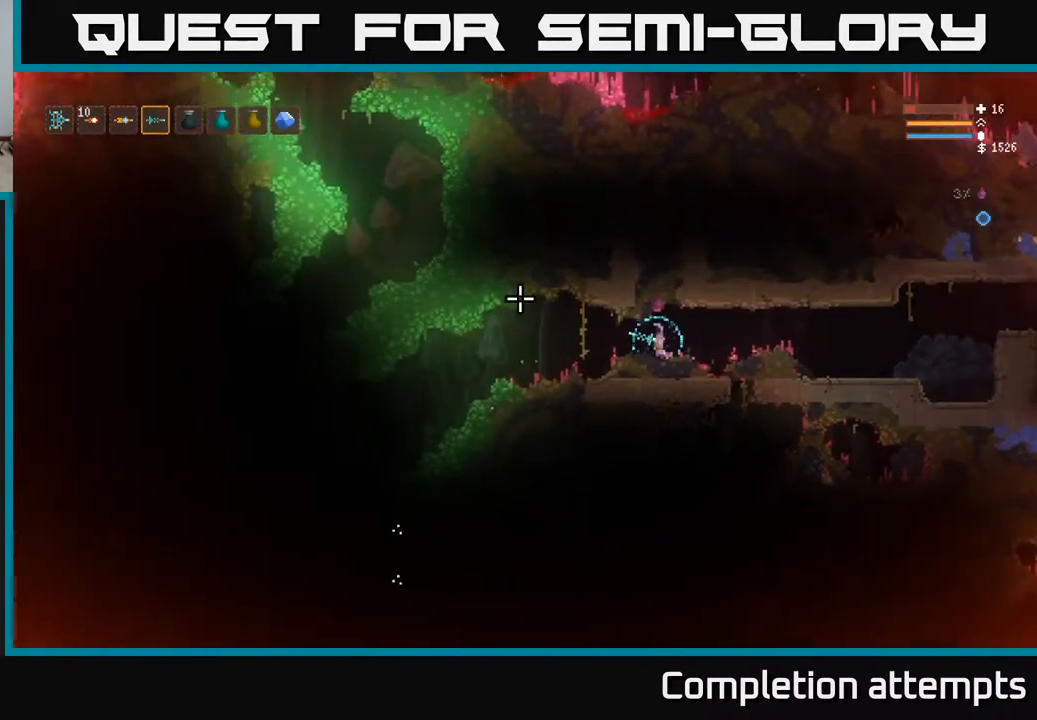
{"buttons": [], "left_stick": "right", "right_stick": "down", "events": [[217, "right_stick", "down"], [400, "L2", "down"], [500, "L2", "up"]]}
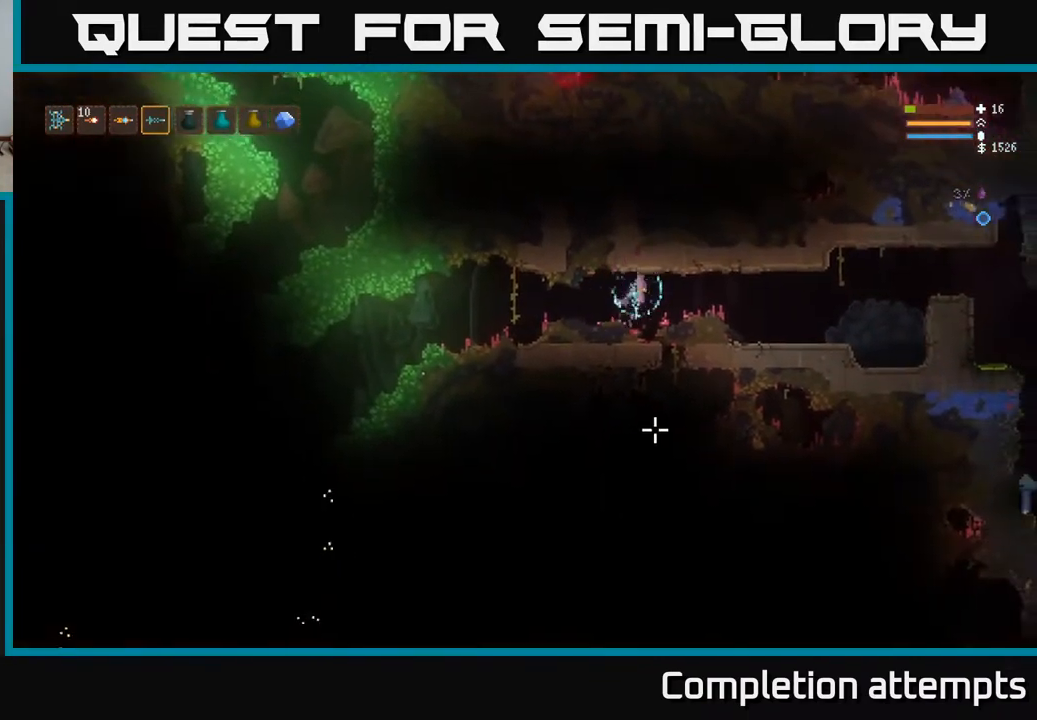
{"buttons": ["R2"], "left_stick": "center", "right_stick": "down-right", "events": [[50, "R2", "down"], [67, "left_stick", "center"], [117, "left_stick", "left"], [267, "left_stick", "center"], [367, "right_stick", "down-right"]]}